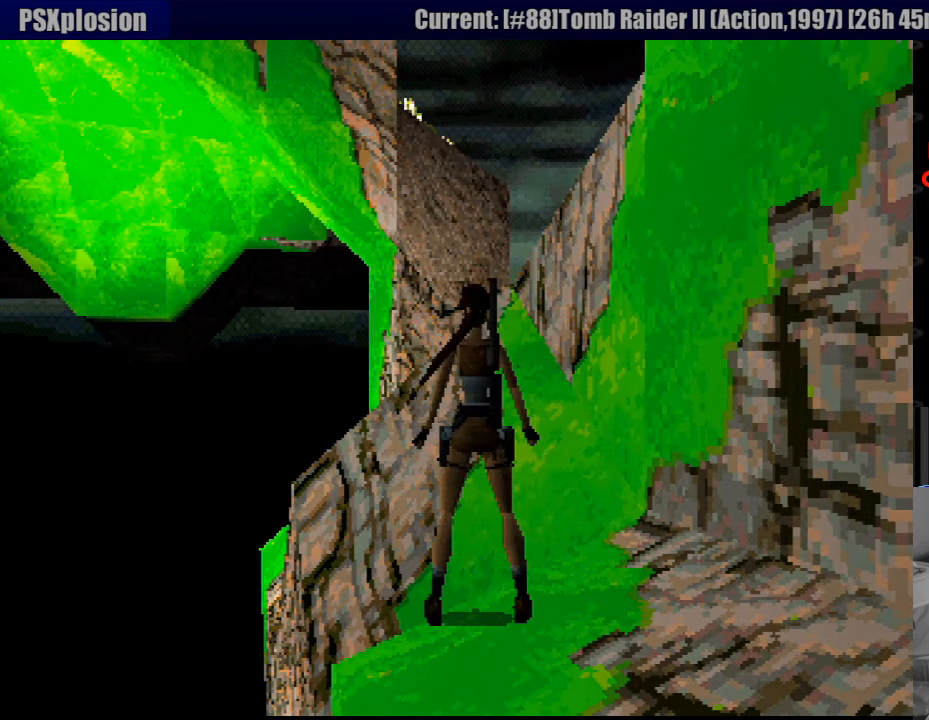
Gameplay with a controller (PlayStation layout); each line is a JSON object with the inputs held at the frame after it. "events" lists button and stick changes between this image and that frame as [ms after this image, input, new state], when the widget could be followed in between. Not read: L3 R3.
{"buttons": ["R1", "DPAD_DOWN"], "events": [[217, "R1", "down"], [367, "DPAD_DOWN", "down"]]}
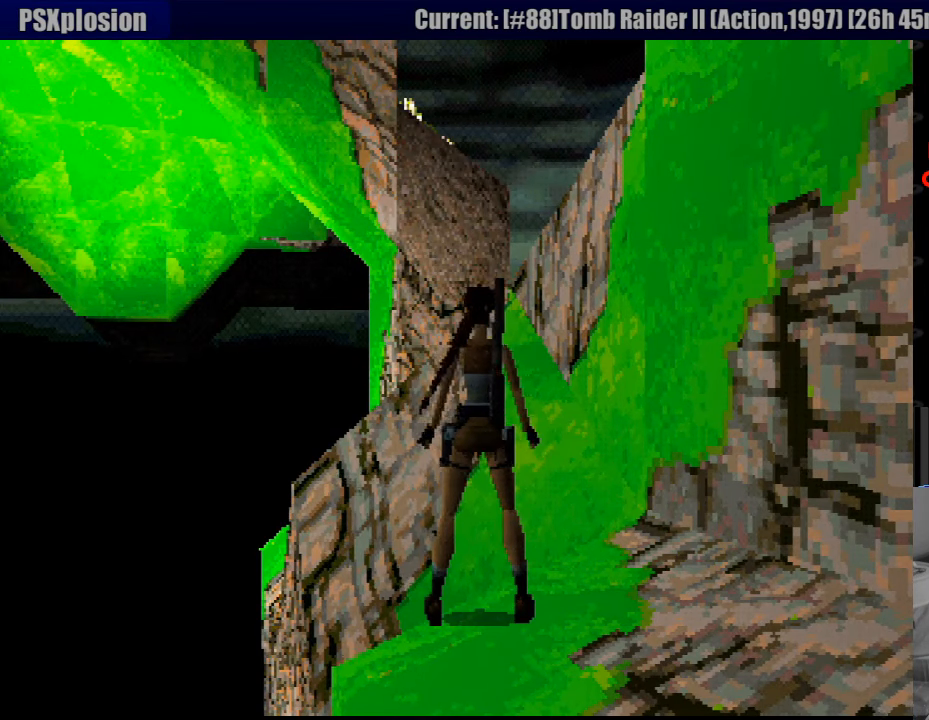
{"buttons": ["R1", "DPAD_DOWN"], "events": [[167, "DPAD_RIGHT", "down"], [183, "DPAD_RIGHT", "up"]]}
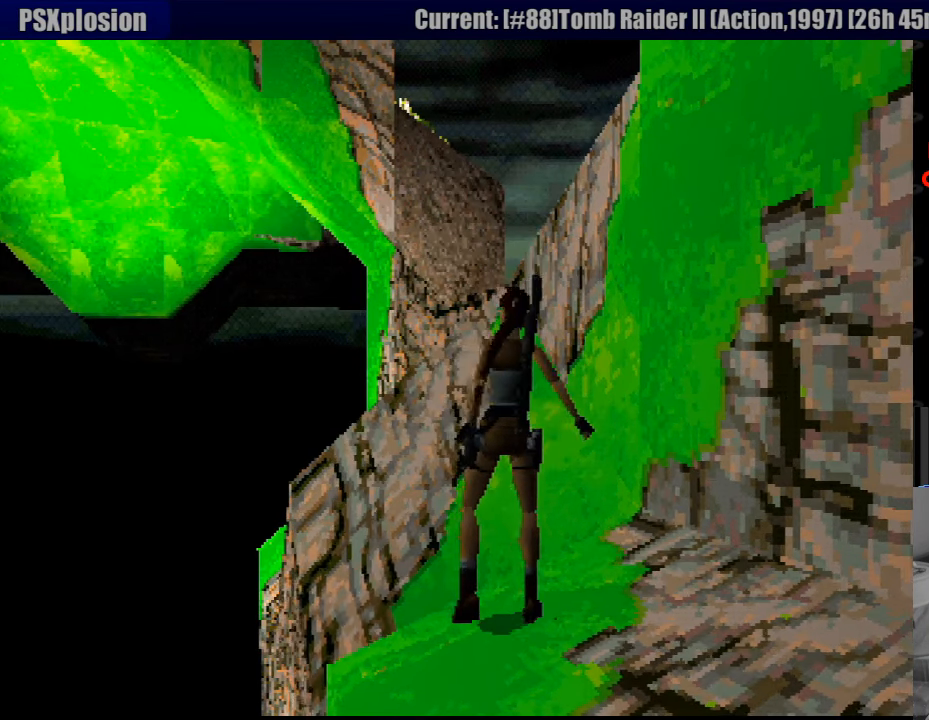
{"buttons": ["R1", "DPAD_DOWN"], "events": []}
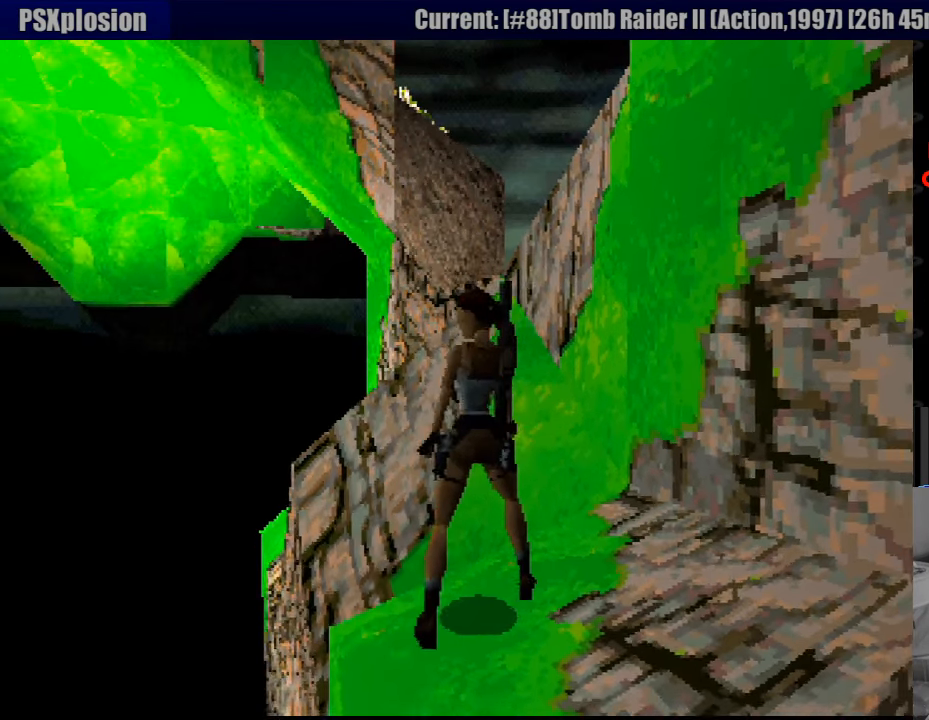
{"buttons": ["R1", "DPAD_DOWN"], "events": [[417, "L1", "down"], [433, "L1", "up"]]}
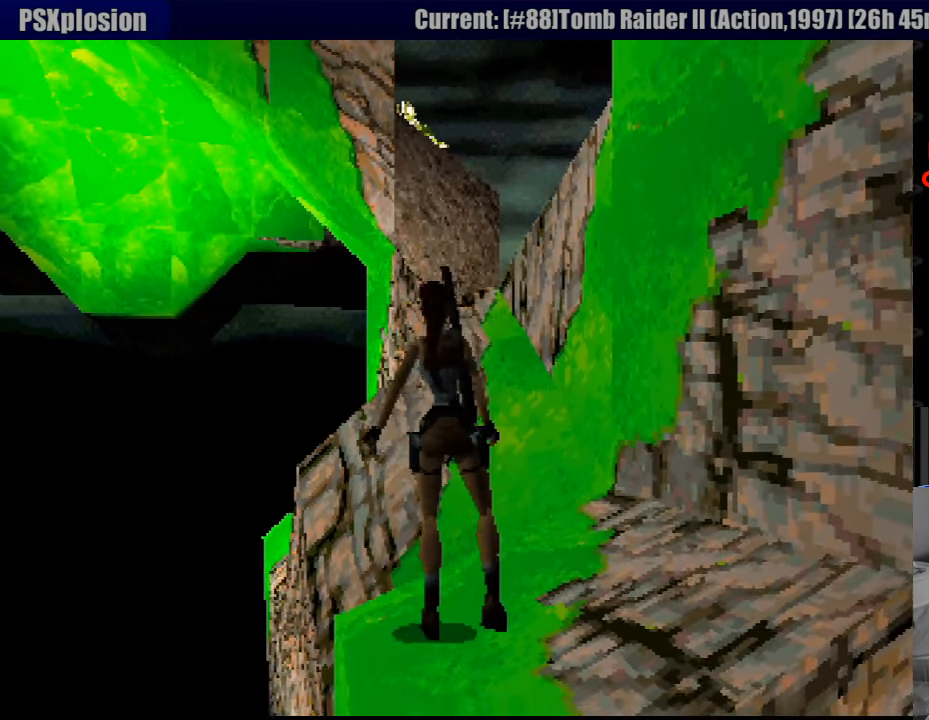
{"buttons": ["R1", "DPAD_DOWN"], "events": []}
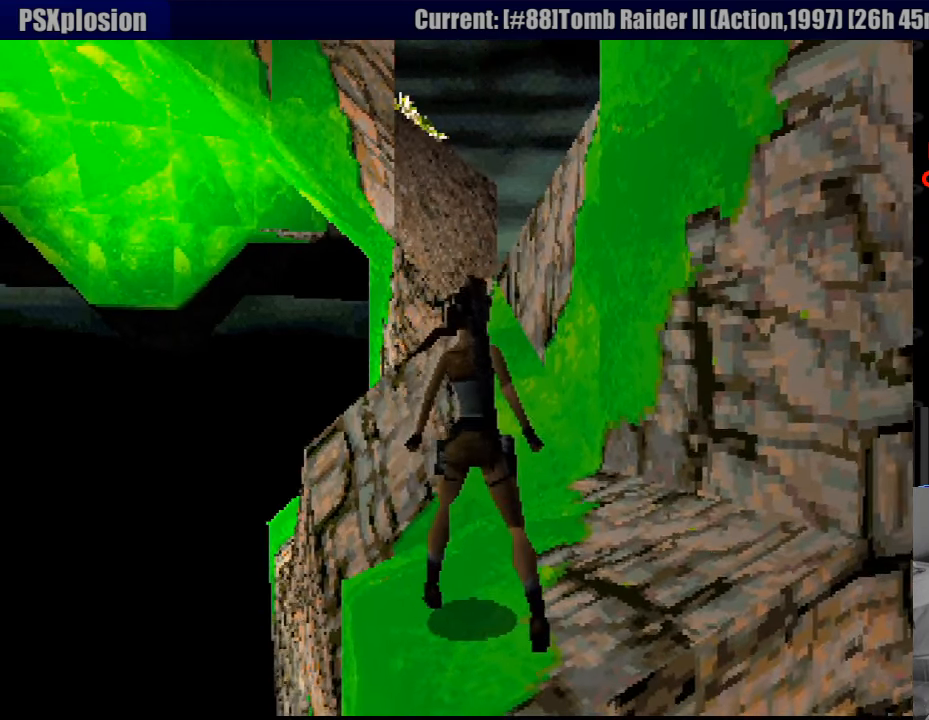
{"buttons": ["R1", "DPAD_DOWN"], "events": []}
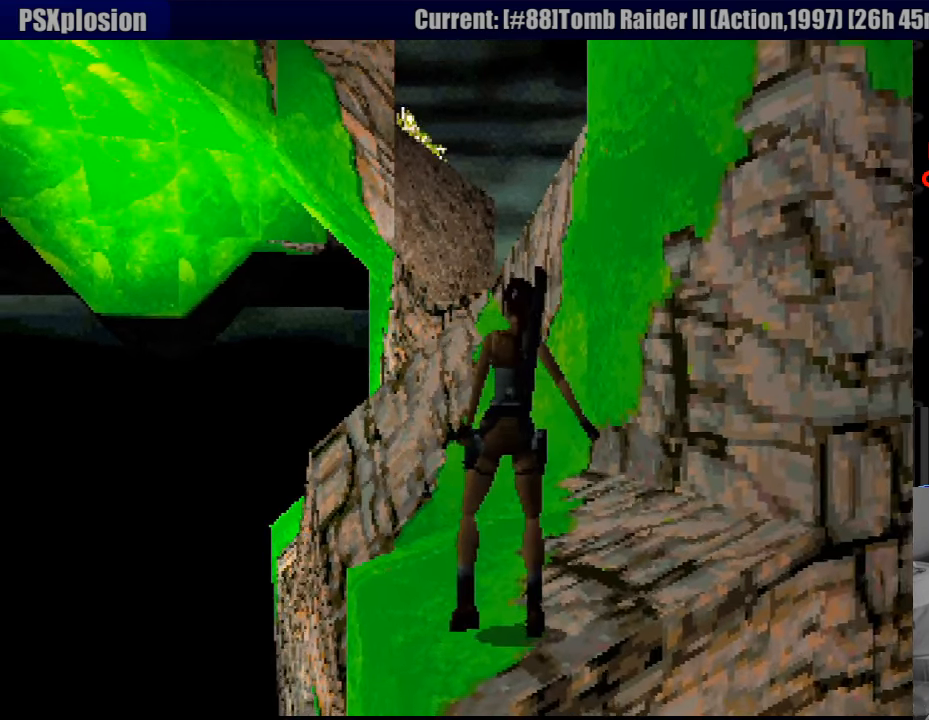
{"buttons": ["R1", "DPAD_DOWN"], "events": []}
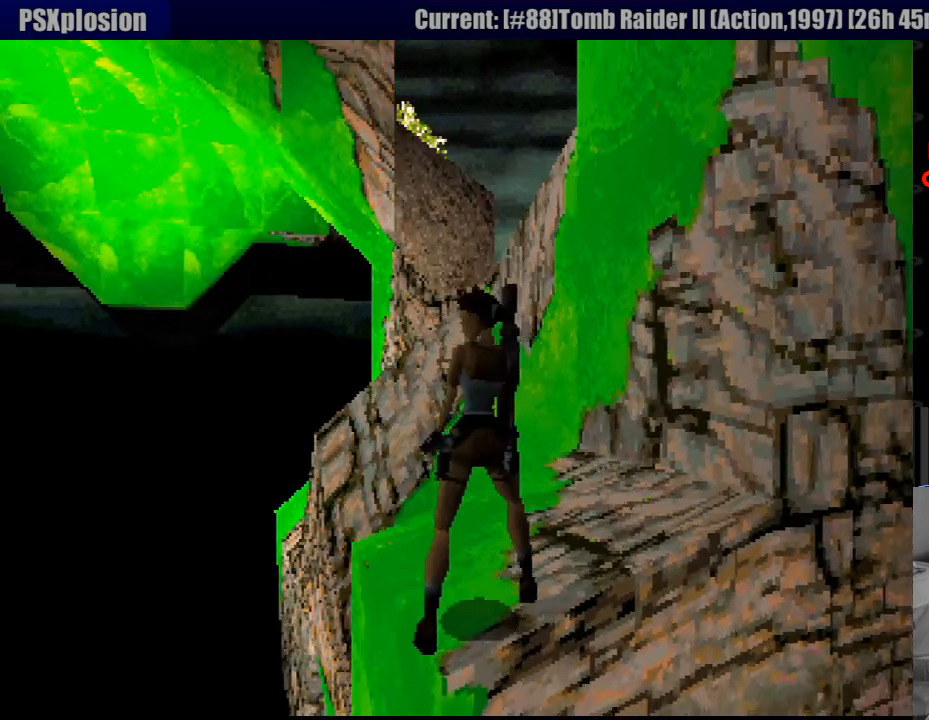
{"buttons": ["R1"], "events": [[283, "DPAD_DOWN", "up"]]}
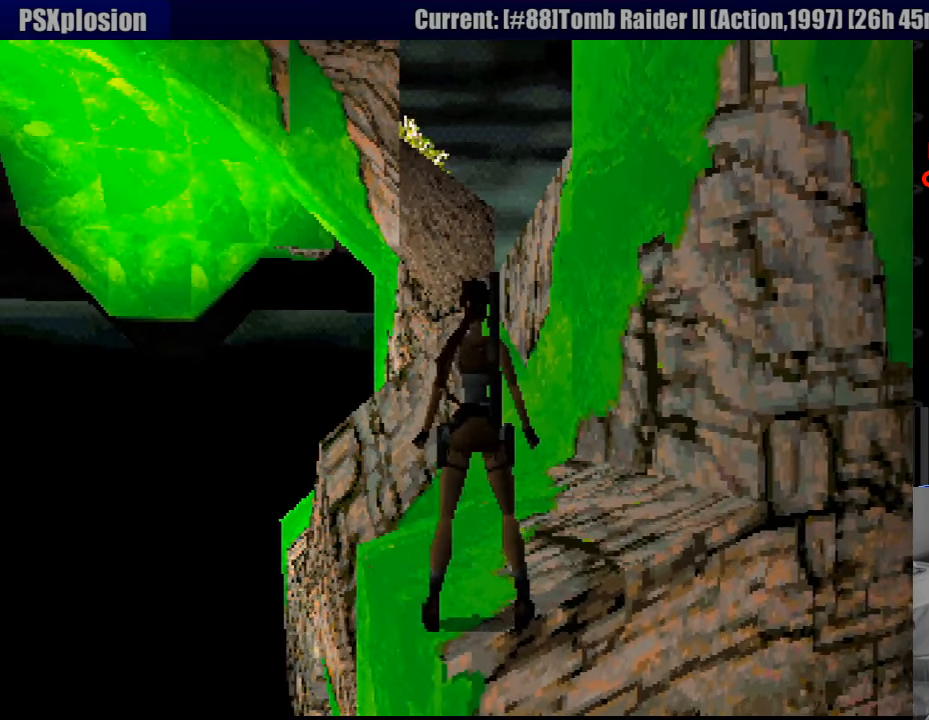
{"buttons": ["R1"], "events": [[66, "DPAD_DOWN", "down"], [283, "DPAD_DOWN", "up"]]}
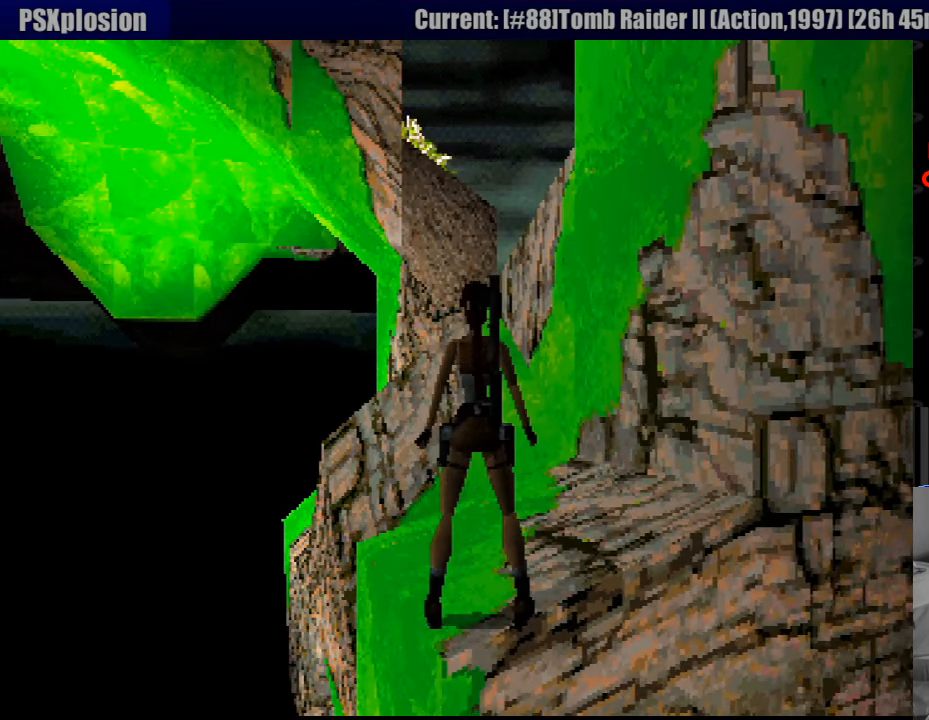
{"buttons": [], "events": [[233, "R1", "up"]]}
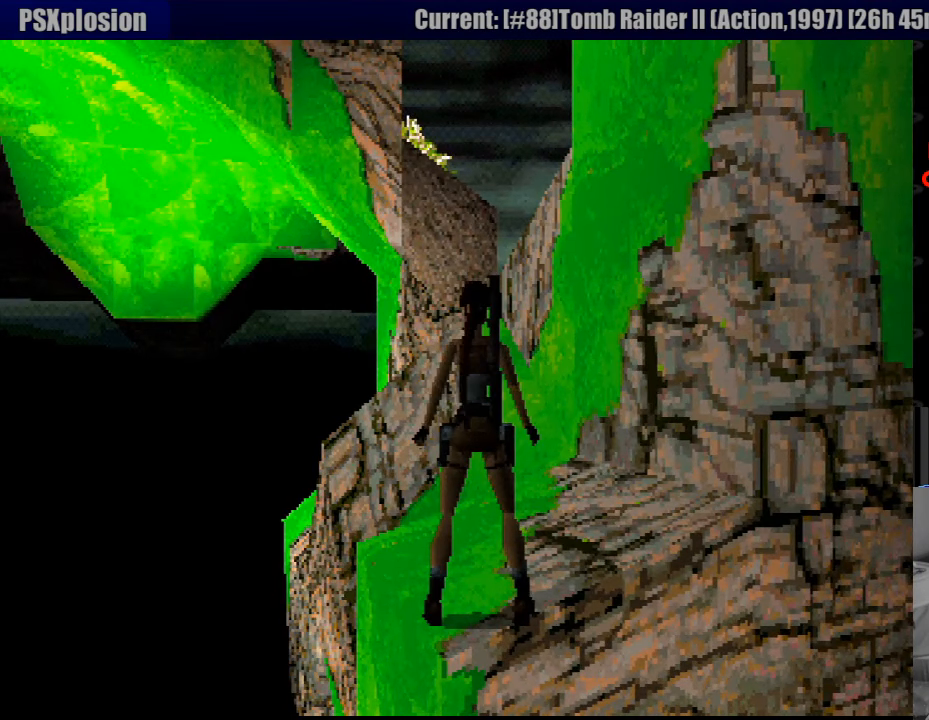
{"buttons": ["DPAD_RIGHT"], "events": [[466, "DPAD_RIGHT", "down"]]}
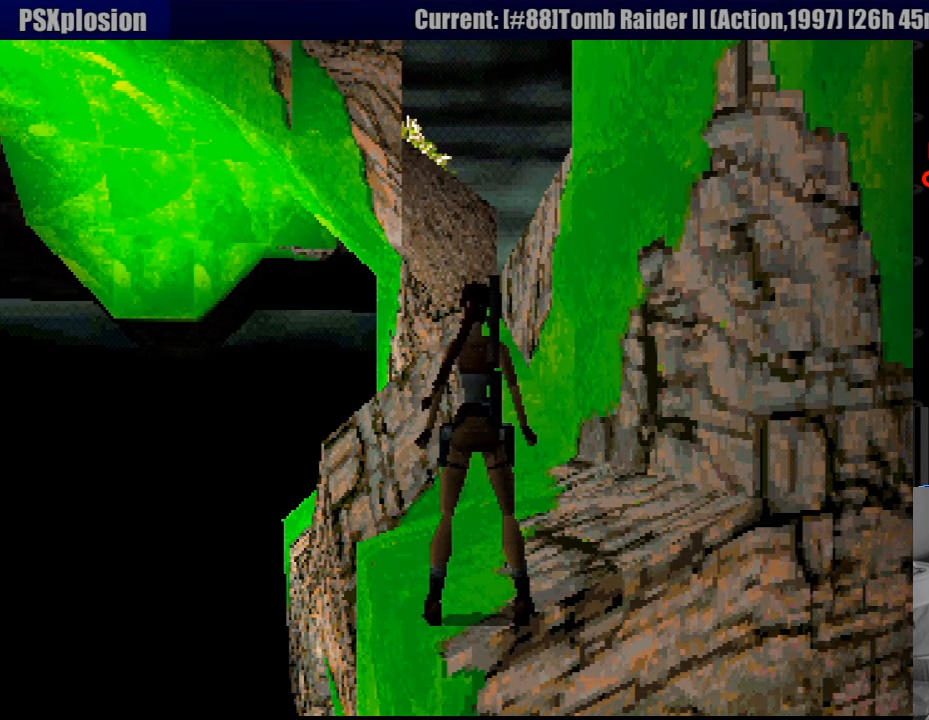
{"buttons": [], "events": [[33, "DPAD_RIGHT", "up"]]}
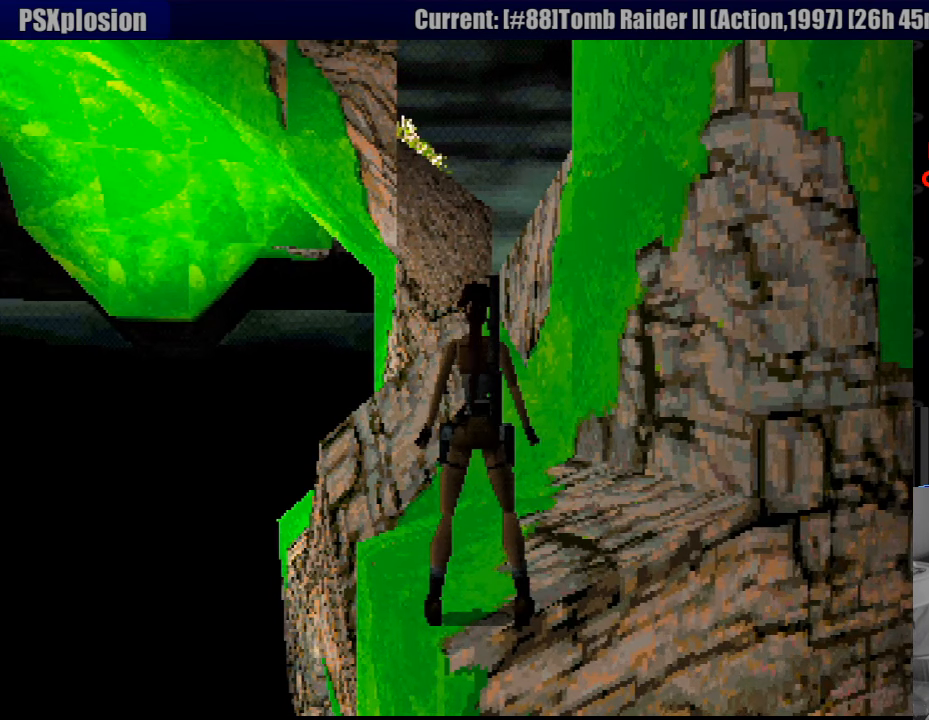
{"buttons": ["DPAD_UP"], "events": [[216, "DPAD_UP", "down"]]}
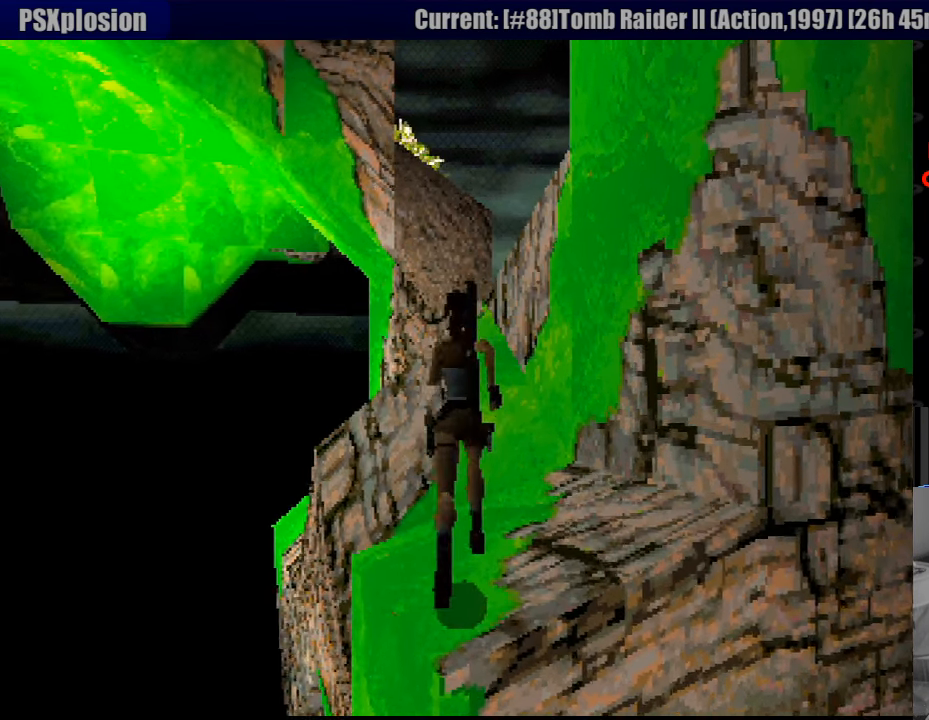
{"buttons": ["SQUARE", "DPAD_UP", "DPAD_RIGHT"], "events": [[16, "SQUARE", "down"], [183, "SQUARE", "up"], [200, "SQUARE", "down"], [383, "DPAD_RIGHT", "down"]]}
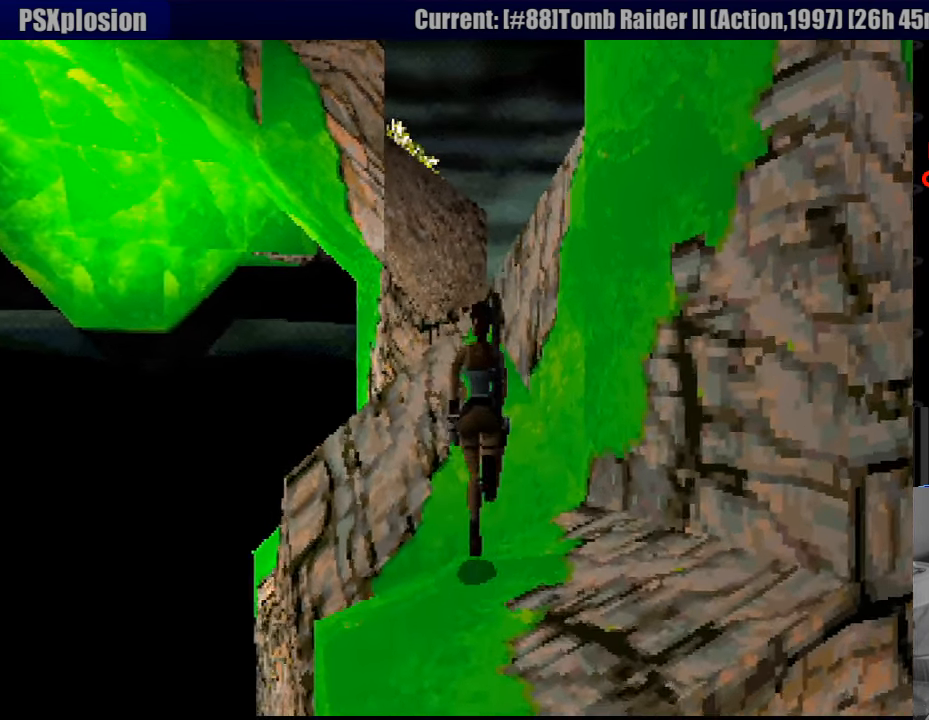
{"buttons": ["SQUARE", "DPAD_UP"], "events": [[16, "DPAD_RIGHT", "up"], [400, "DPAD_RIGHT", "down"], [500, "DPAD_RIGHT", "up"]]}
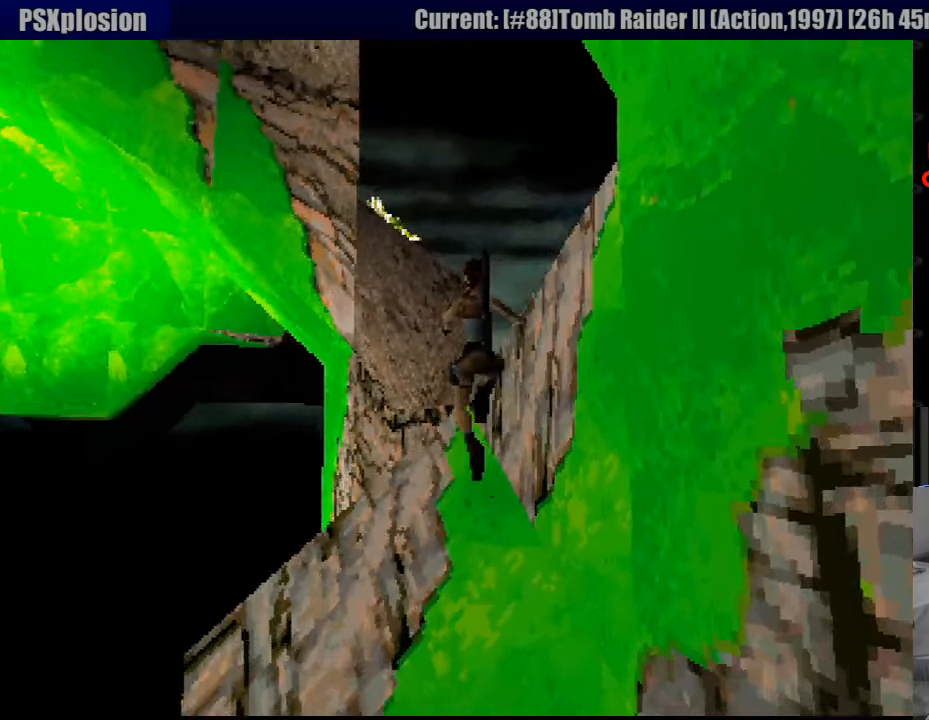
{"buttons": ["DPAD_UP", "DPAD_RIGHT"], "events": [[350, "DPAD_RIGHT", "down"], [433, "SQUARE", "up"]]}
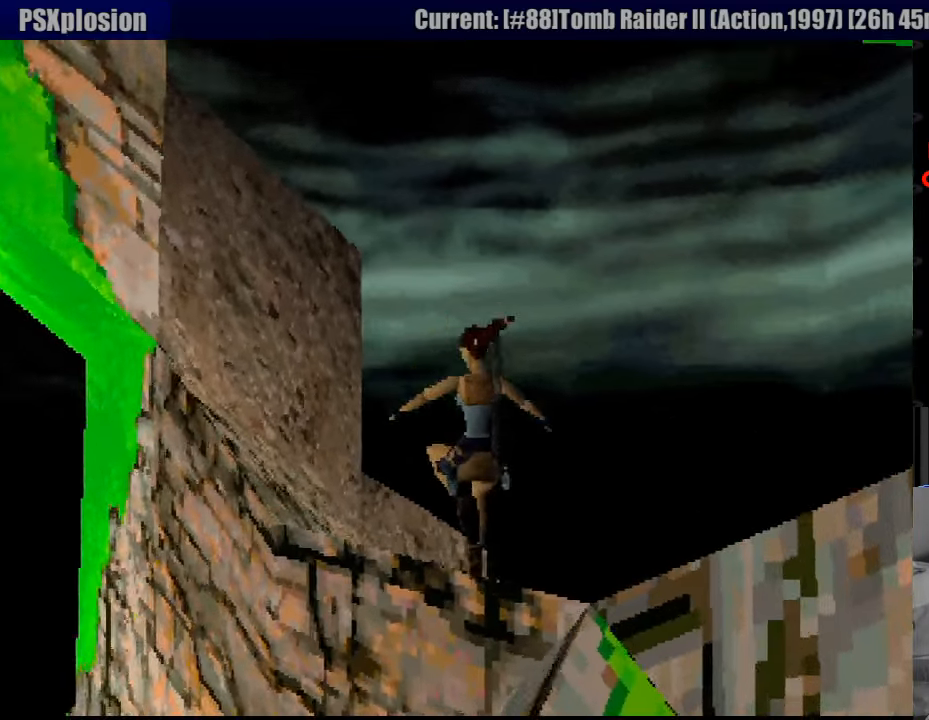
{"buttons": [], "events": [[133, "DPAD_RIGHT", "up"], [283, "DPAD_UP", "up"]]}
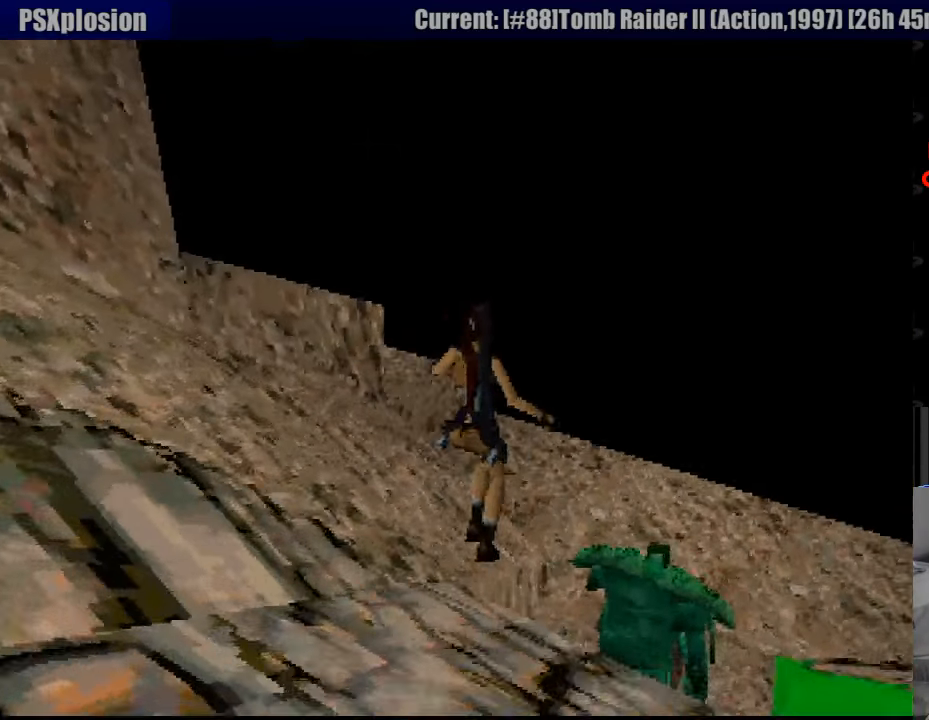
{"buttons": [], "events": [[300, "TRIANGLE", "down"], [483, "TRIANGLE", "up"]]}
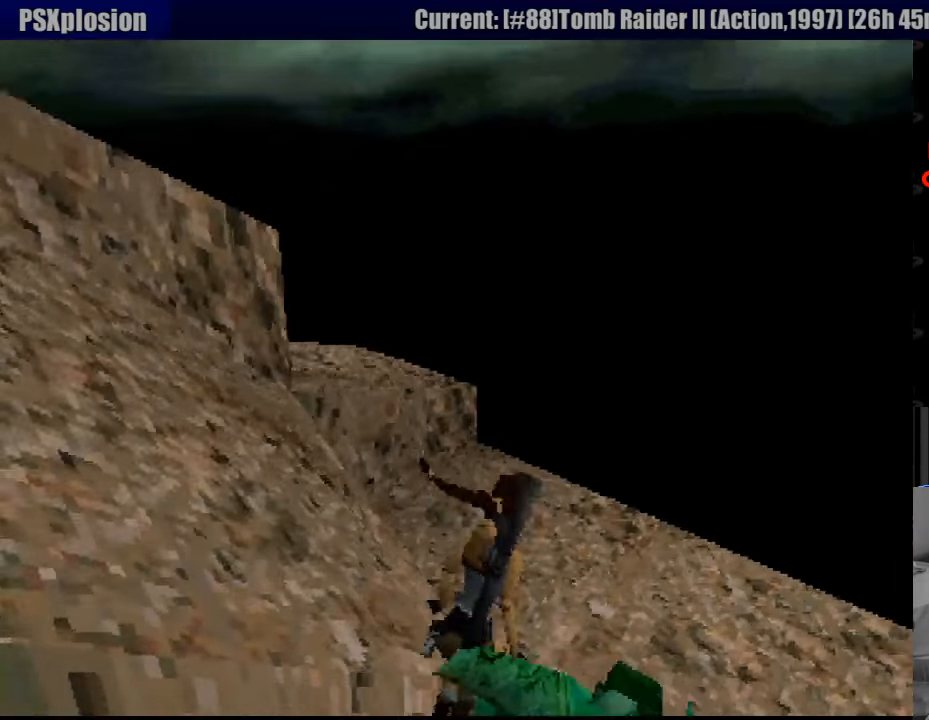
{"buttons": ["DPAD_UP"], "events": [[100, "DPAD_UP", "down"], [100, "START", "down"], [117, "START", "up"], [200, "DPAD_LEFT", "down"], [300, "DPAD_LEFT", "up"]]}
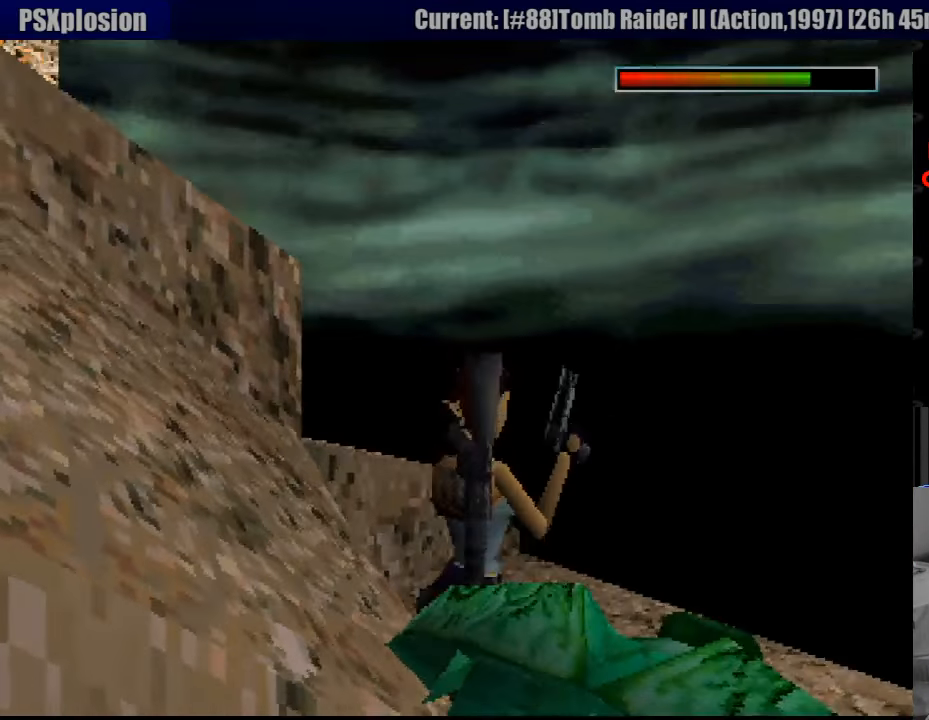
{"buttons": ["DPAD_LEFT"], "events": [[167, "DPAD_LEFT", "down"], [350, "DPAD_UP", "up"]]}
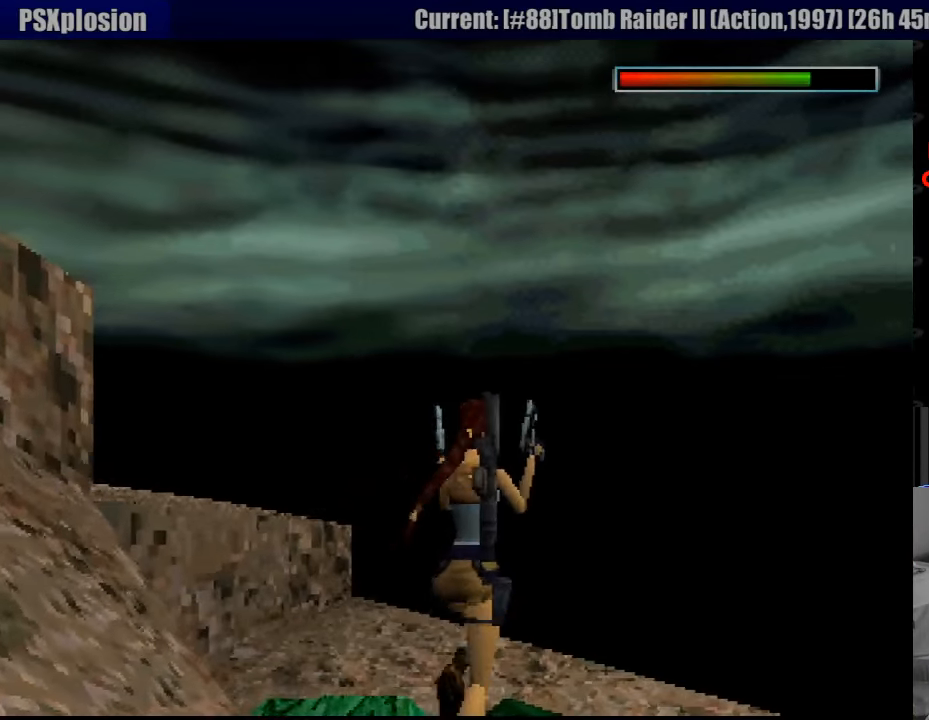
{"buttons": ["DPAD_LEFT"], "events": [[450, "DPAD_DOWN", "down"], [467, "DPAD_DOWN", "up"]]}
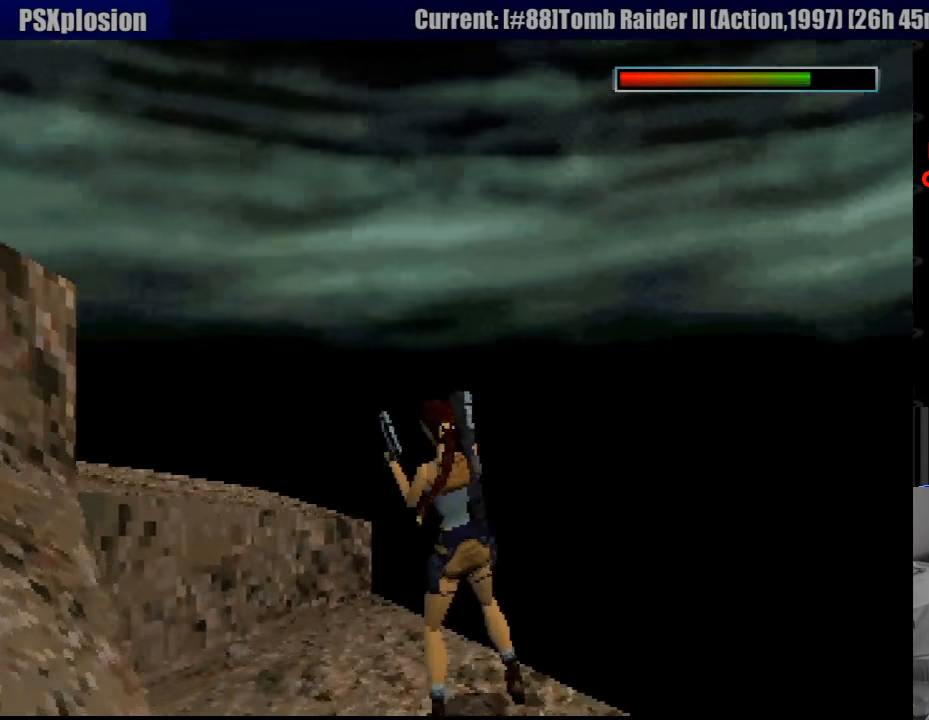
{"buttons": ["DPAD_LEFT"], "events": []}
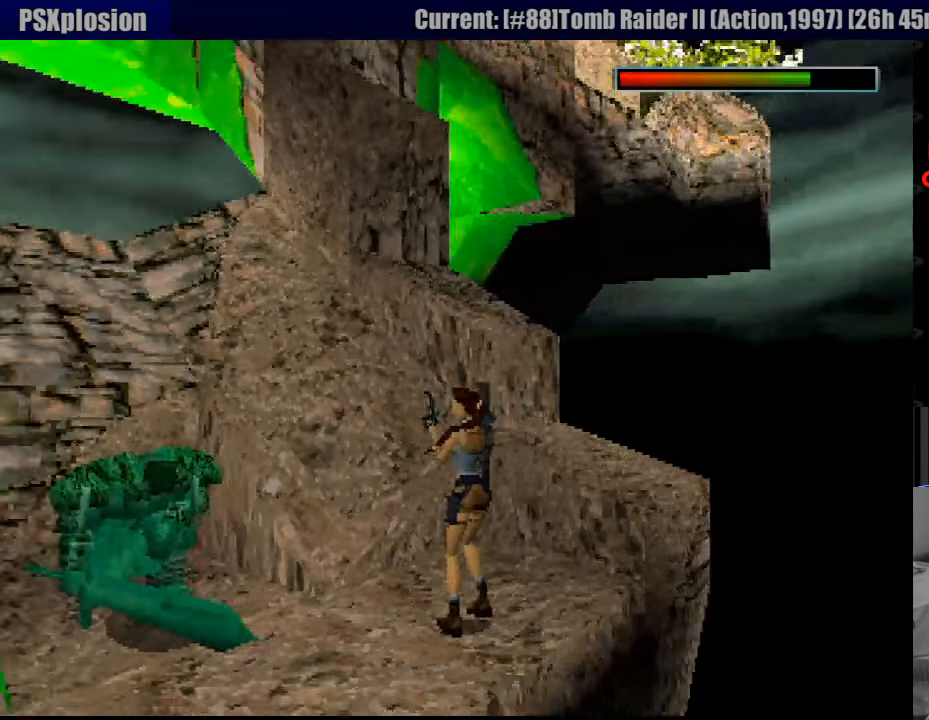
{"buttons": [], "events": [[17, "DPAD_LEFT", "up"]]}
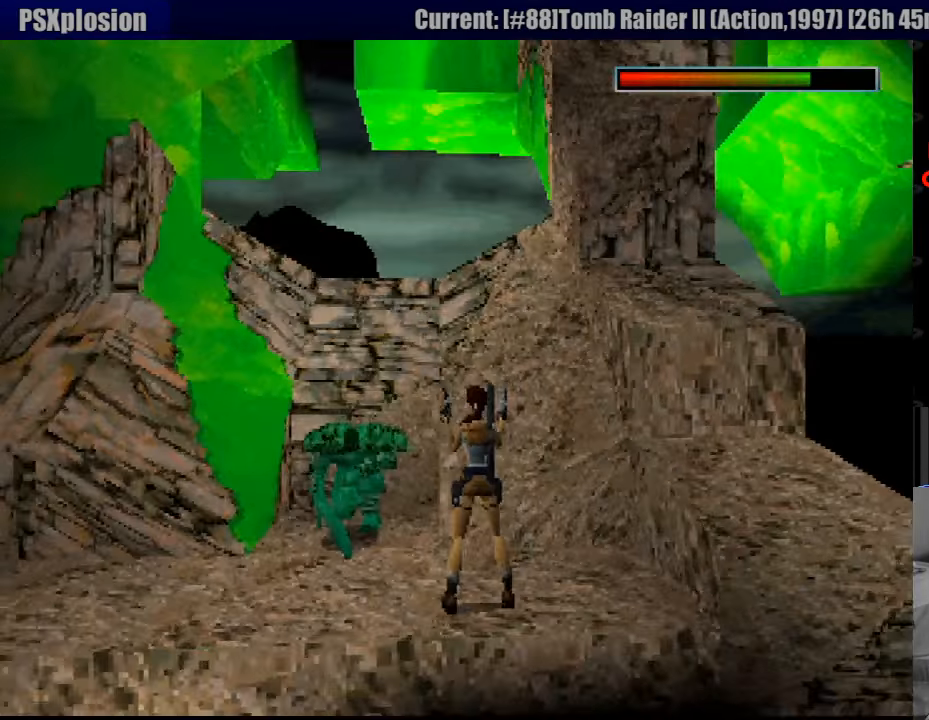
{"buttons": [], "events": []}
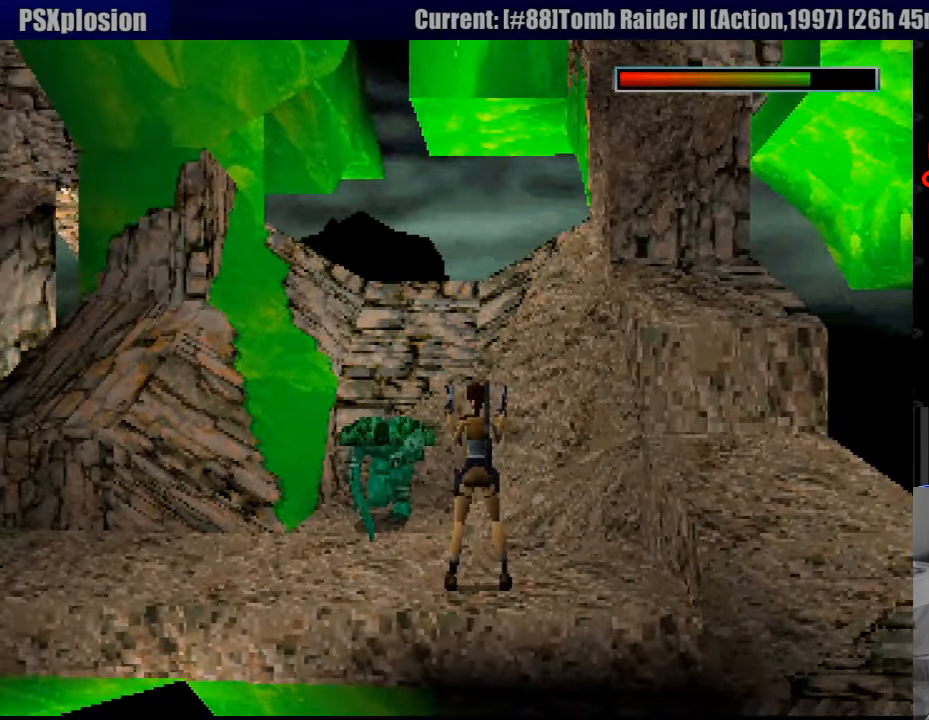
{"buttons": ["DPAD_LEFT"], "events": [[333, "DPAD_LEFT", "down"]]}
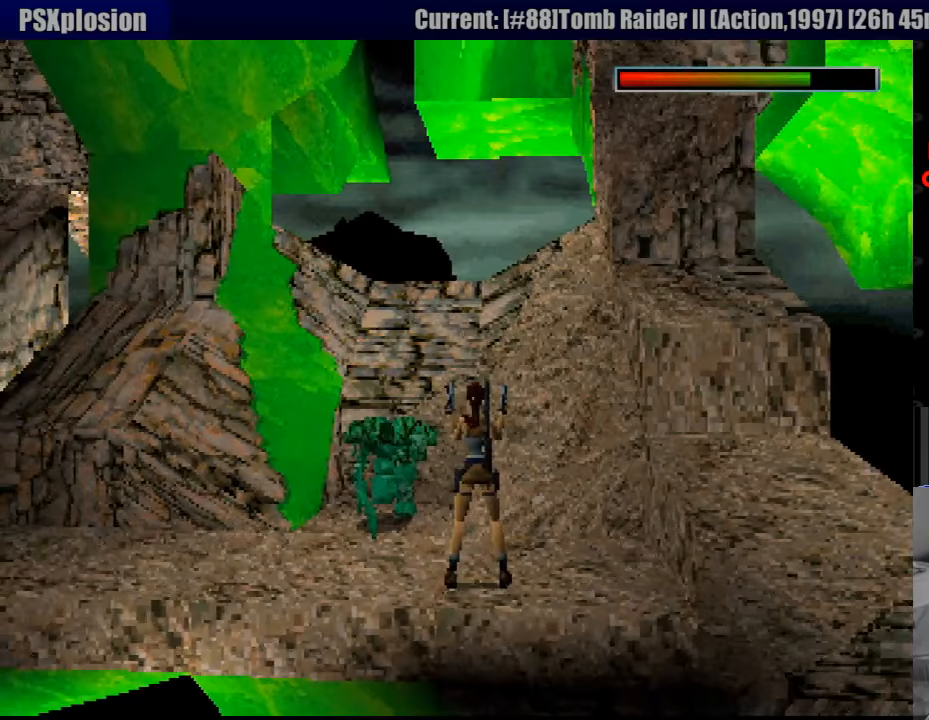
{"buttons": [], "events": [[183, "DPAD_LEFT", "up"]]}
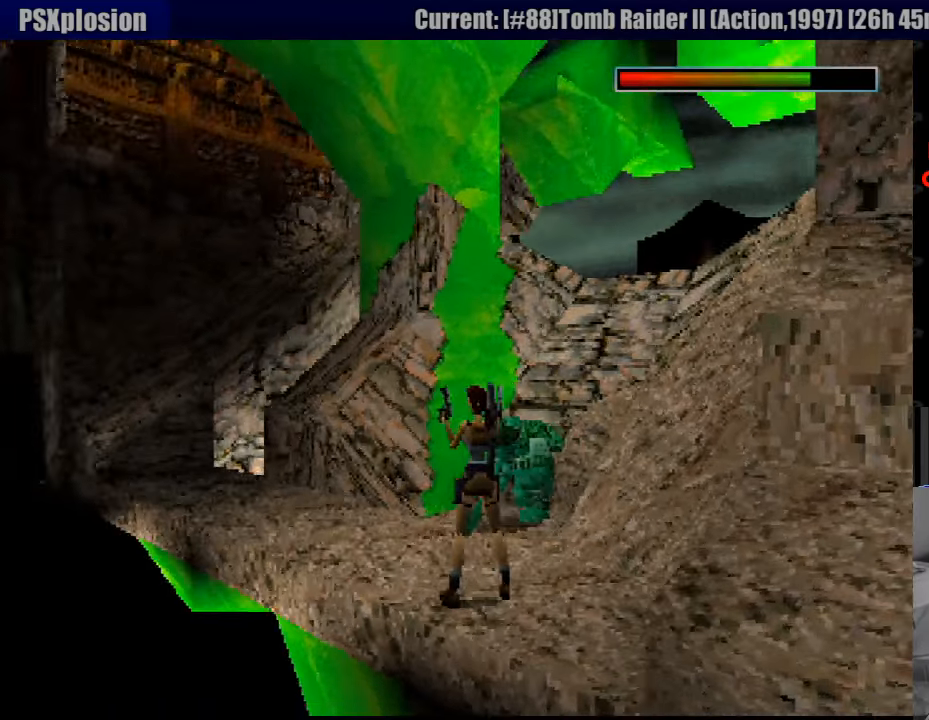
{"buttons": ["DPAD_RIGHT"], "events": [[367, "DPAD_RIGHT", "down"]]}
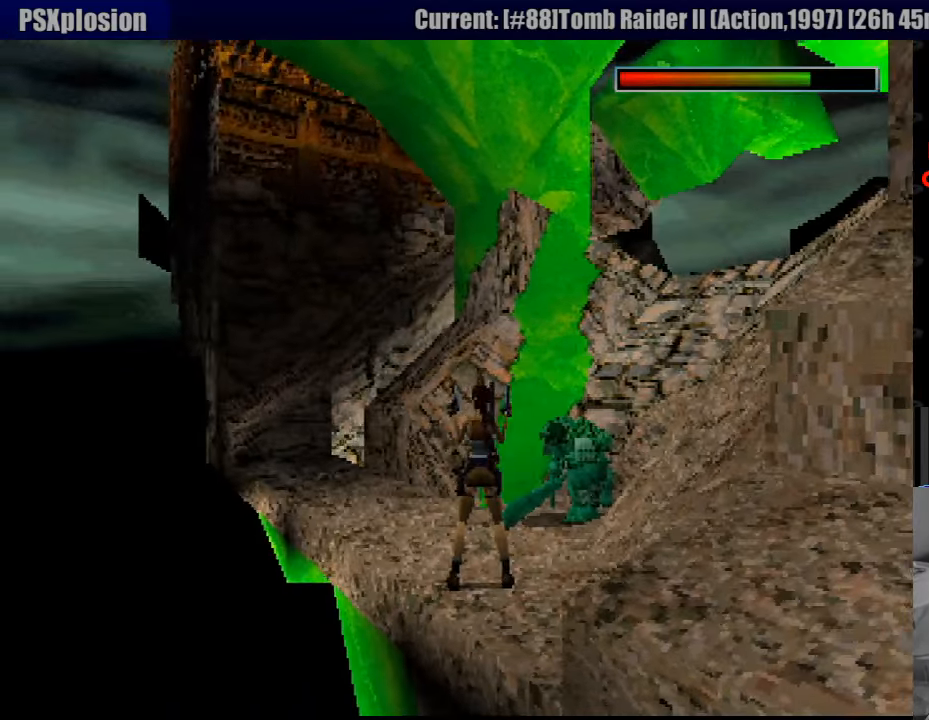
{"buttons": [], "events": [[133, "DPAD_RIGHT", "up"]]}
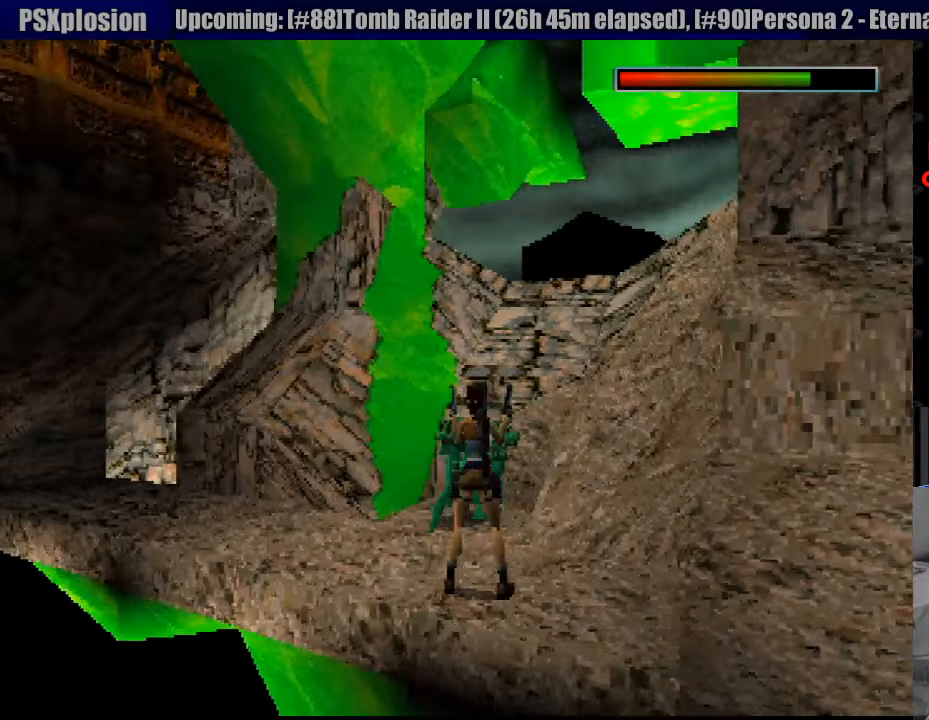
{"buttons": [], "events": []}
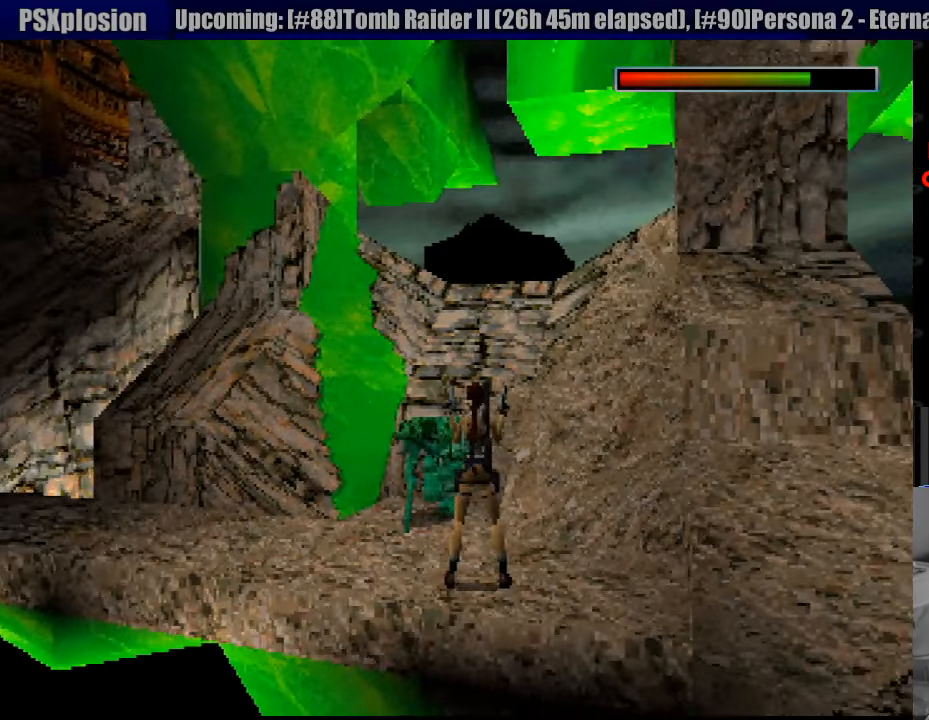
{"buttons": [], "events": [[283, "TRIANGLE", "down"], [450, "TRIANGLE", "up"]]}
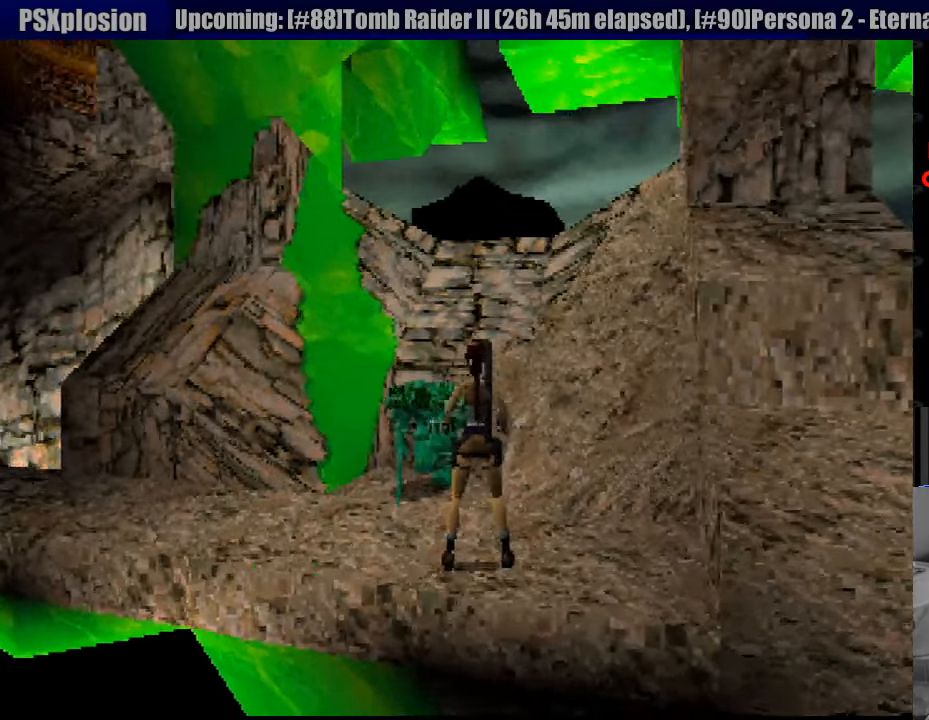
{"buttons": ["DPAD_RIGHT"], "events": [[50, "DPAD_RIGHT", "down"]]}